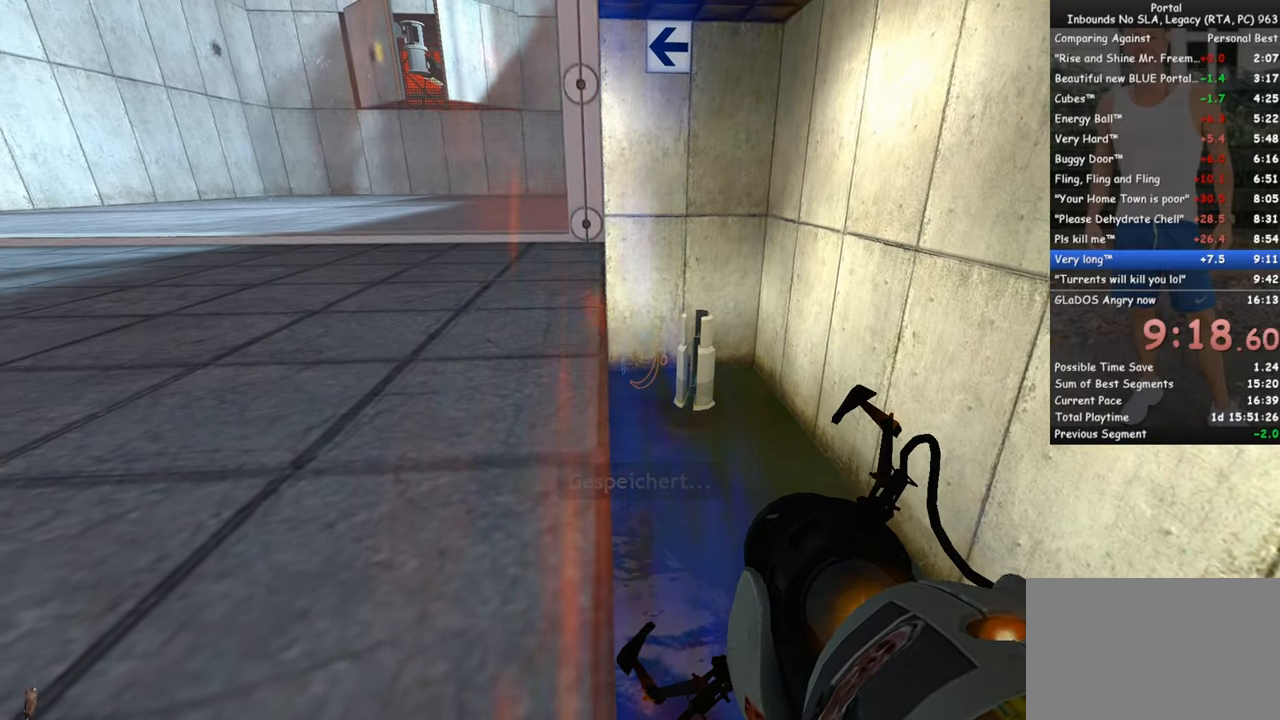
Gameplay with keyboard and mouse; each line is a JSON object with the keys and mouse buttons held at the frame after it. "events" lists presses ("down") and releases ("up") of "1", "2", "3", "4", "5", "a", "alt", "c", "ctrl", "d", "e", "f", "q", "r", "s", "shift", "space", "tab", "v", "w", "x", "z", "mouse_left", "mouse_middle", "mouse_right", "mouse_wheel_up" and "mouse_wheel_down" between this image and that frame as [ms after this image, input, new state], when the widget could be followed in between. "mouse_left", "mouse_middle", "mouse_right", "mouse_wheel_up", "mouse_wheel_down" = the "left", "middle", "right", "wheel_up", "wheel_down" buttons of the "mouse" list. No other keys are recorded. Mouse movement is not recorded.
{"keys": ["a", "ctrl"], "mouse": [], "events": [[67, "d", "down"], [150, "d", "up"], [350, "mouse_right", "down"], [383, "a", "down"], [433, "mouse_right", "up"]]}
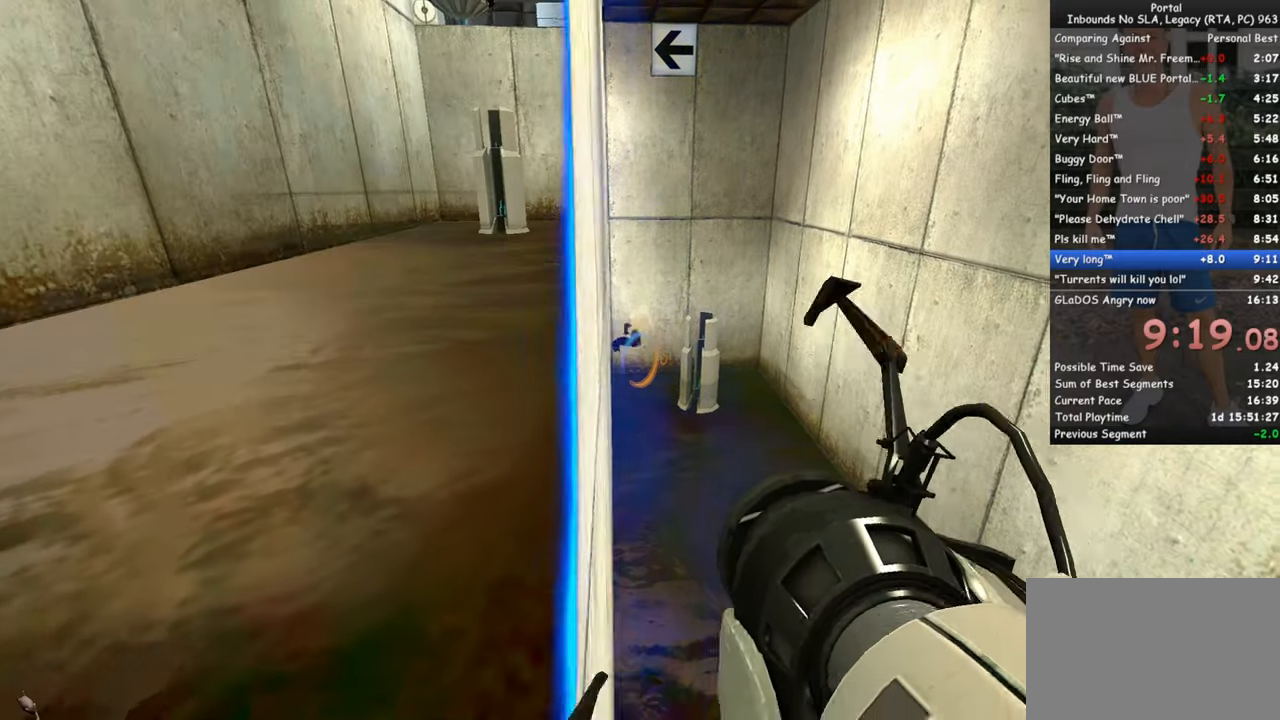
{"keys": ["ctrl", "w"], "mouse": [], "events": [[33, "a", "up"], [367, "ctrl", "up"], [417, "w", "down"], [450, "ctrl", "down"]]}
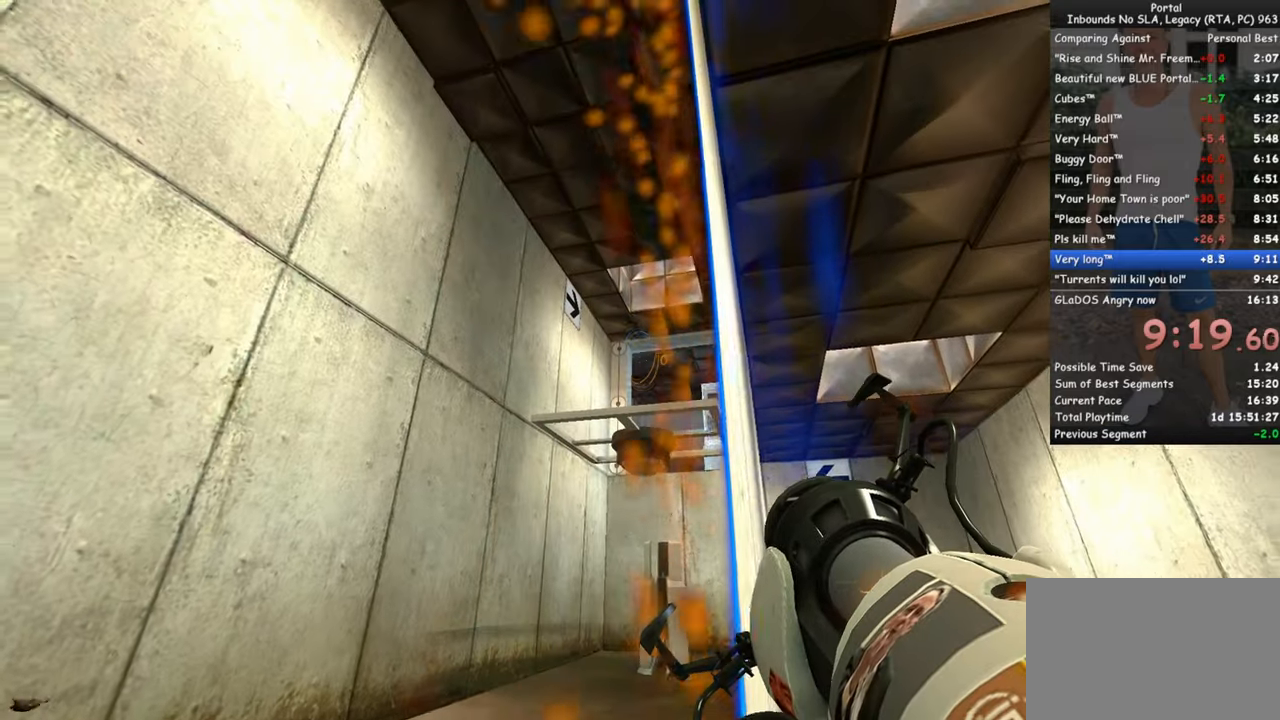
{"keys": ["ctrl", "w"], "mouse": [], "events": [[283, "w", "up"], [433, "w", "down"]]}
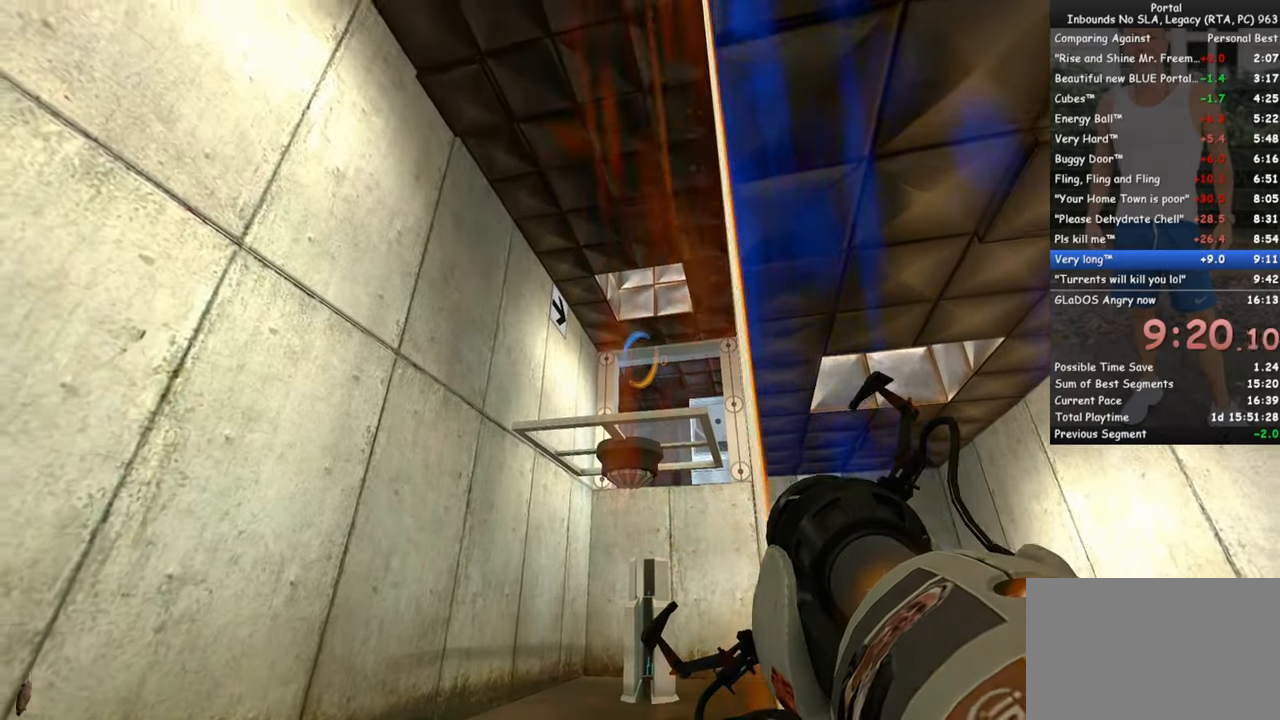
{"keys": ["ctrl", "w"], "mouse": [], "events": [[300, "w", "up"], [434, "w", "down"]]}
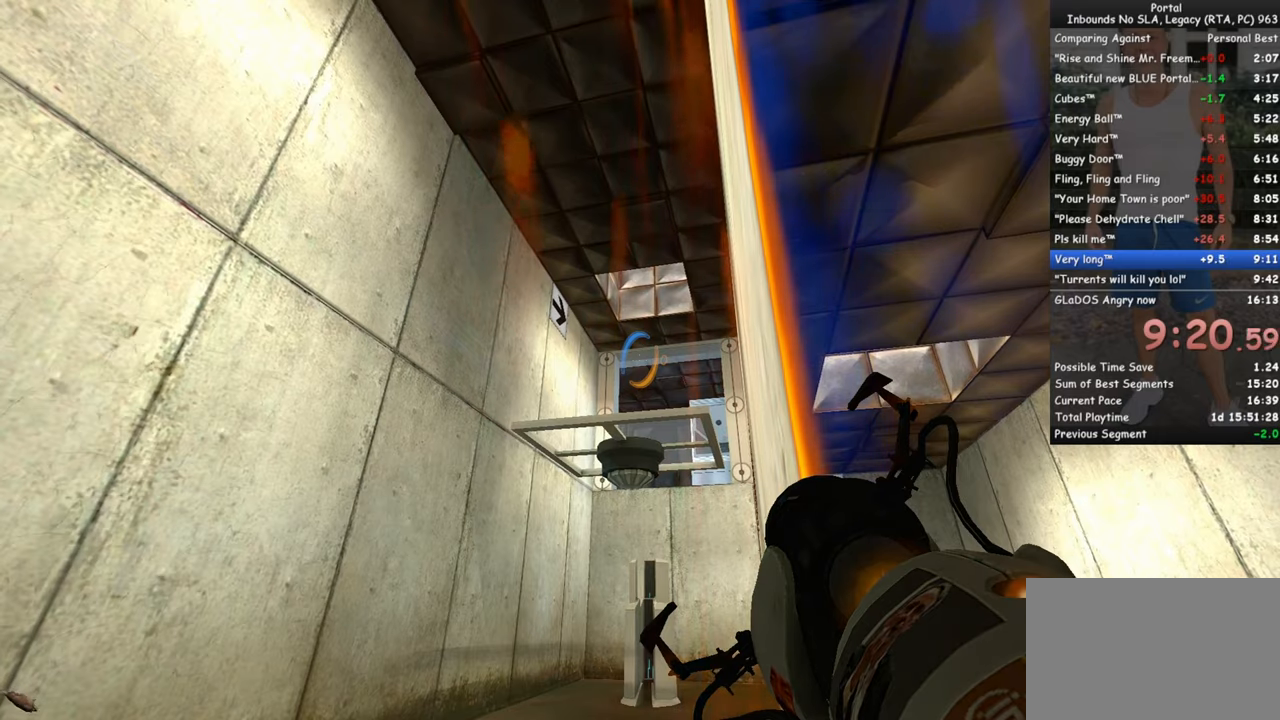
{"keys": [], "mouse": [], "events": [[34, "w", "up"], [134, "mouse_left", "down"], [167, "mouse_left", "up"], [367, "ctrl", "up"]]}
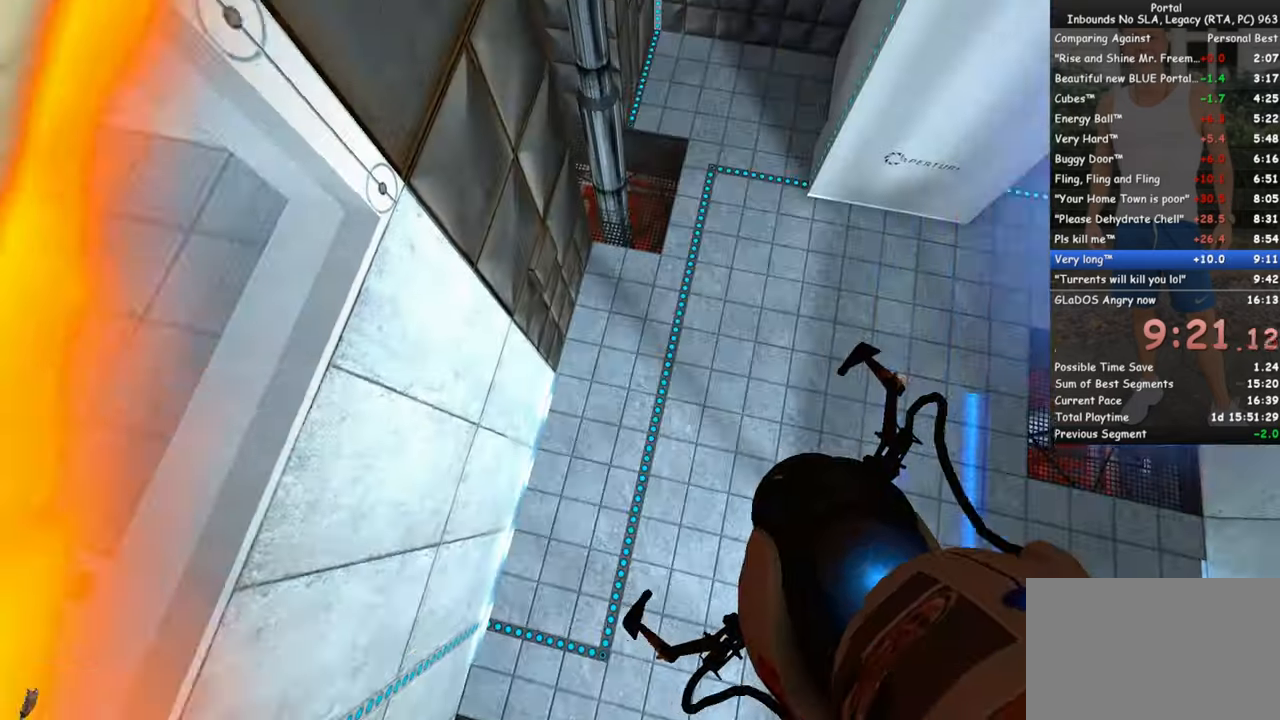
{"keys": ["w"], "mouse": [], "events": [[100, "q", "down"], [184, "q", "up"], [384, "w", "down"]]}
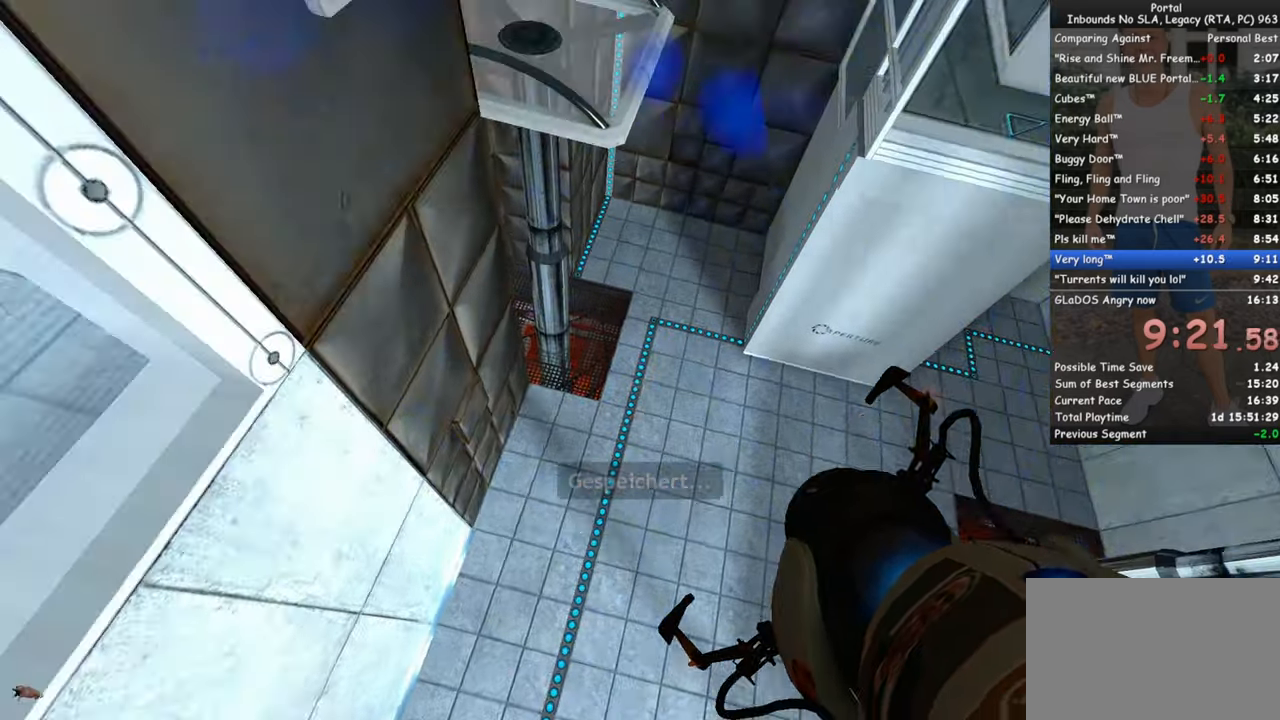
{"keys": [], "mouse": [], "events": [[67, "mouse_left", "down"], [117, "w", "up"], [150, "mouse_left", "up"]]}
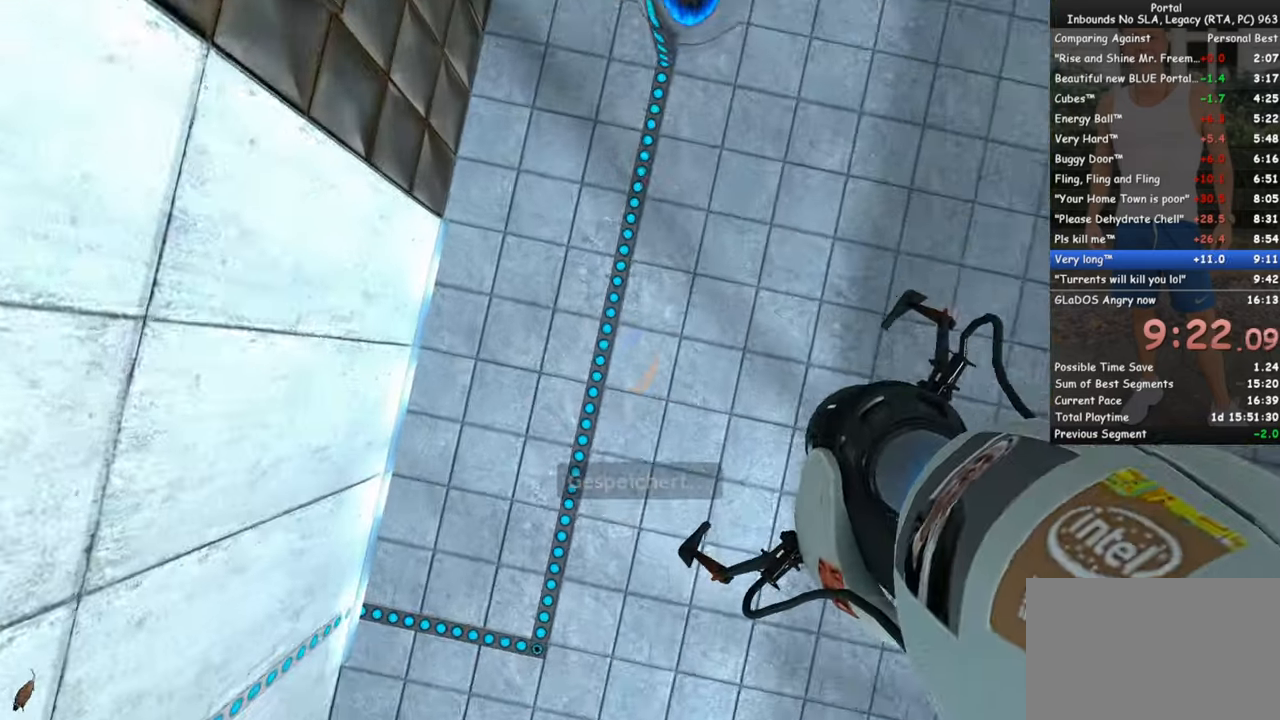
{"keys": ["w"], "mouse": [], "events": [[84, "mouse_right", "down"], [167, "mouse_right", "up"], [450, "w", "down"]]}
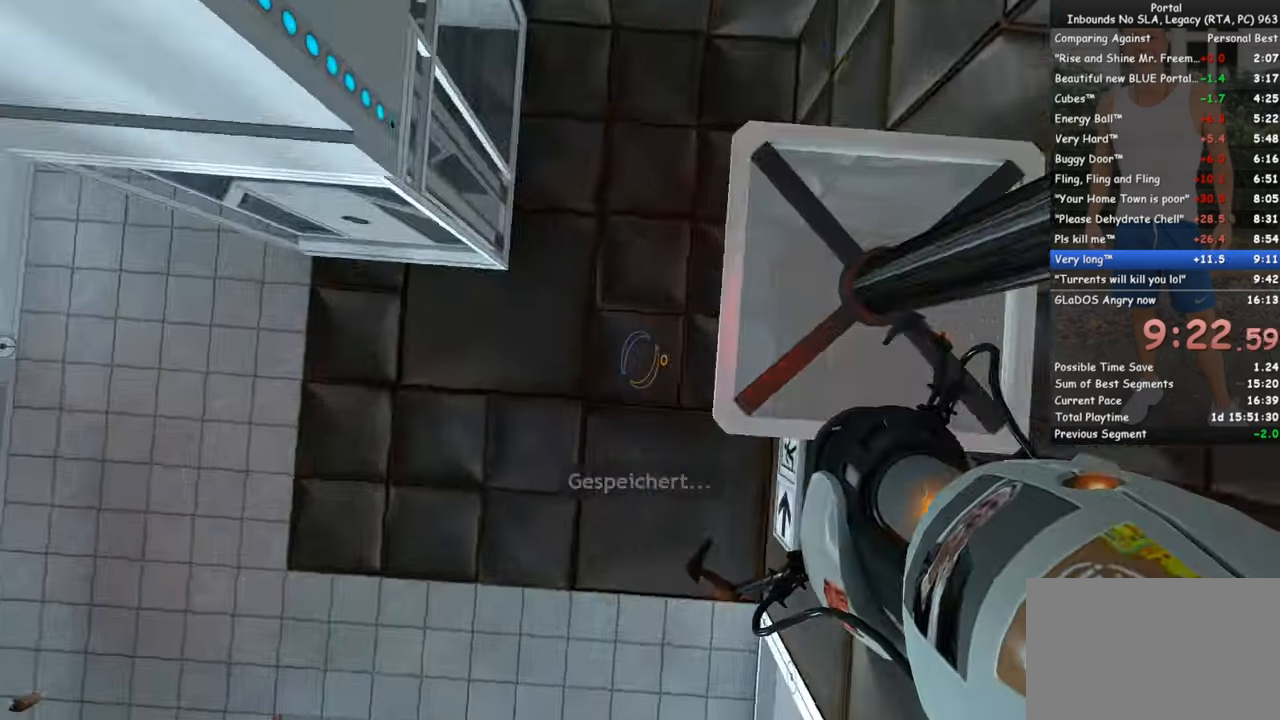
{"keys": ["d", "w"], "mouse": [], "events": [[50, "d", "down"]]}
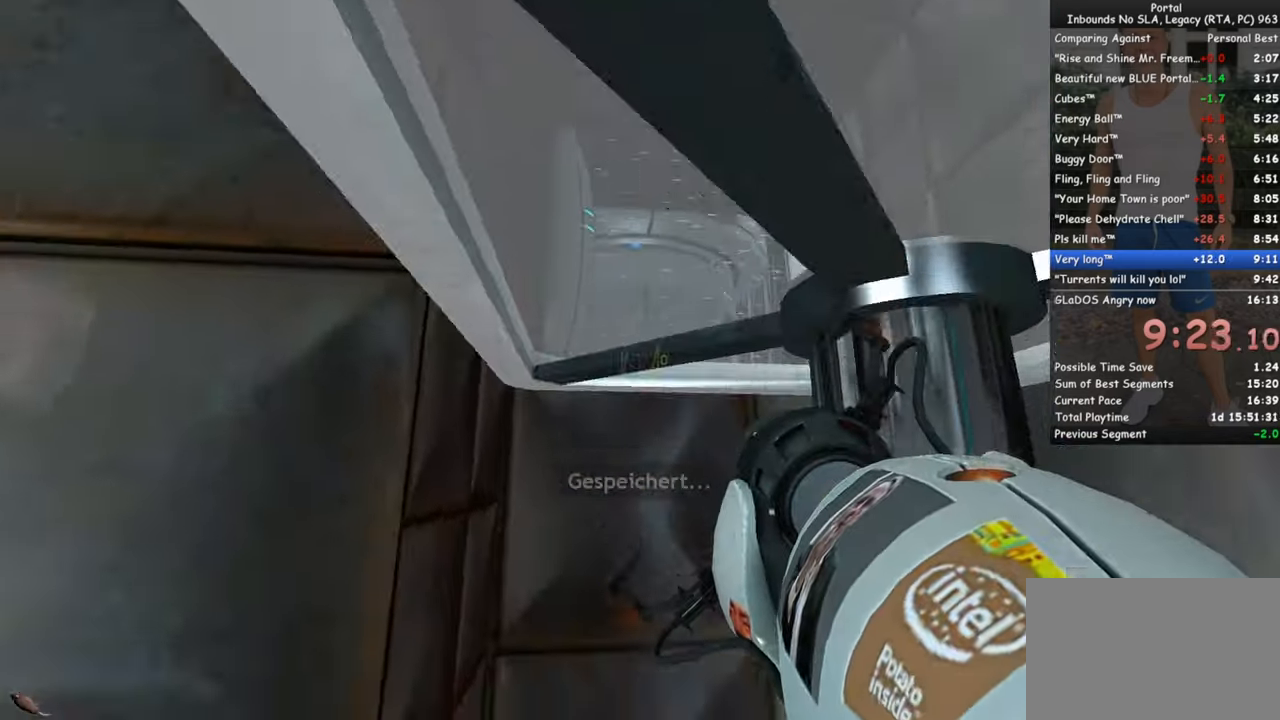
{"keys": [], "mouse": [], "events": [[117, "d", "up"], [250, "w", "up"], [350, "tab", "down"], [434, "tab", "up"]]}
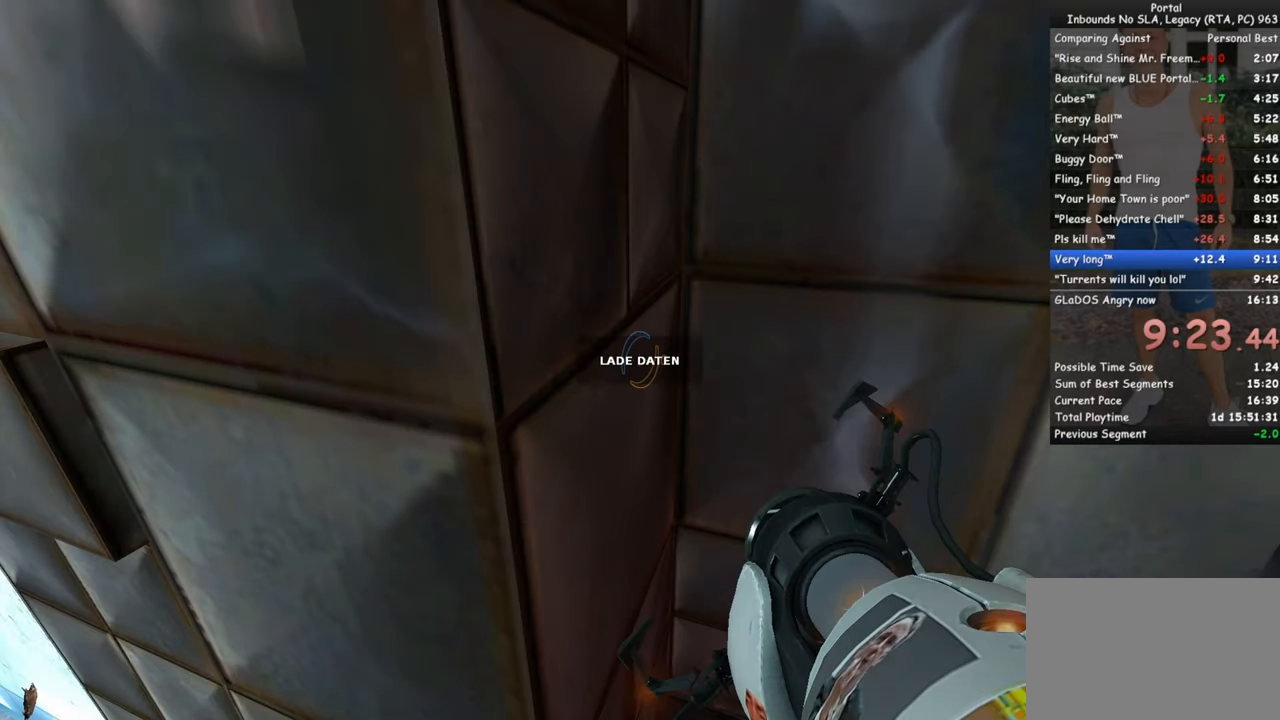
{"keys": [], "mouse": [], "events": []}
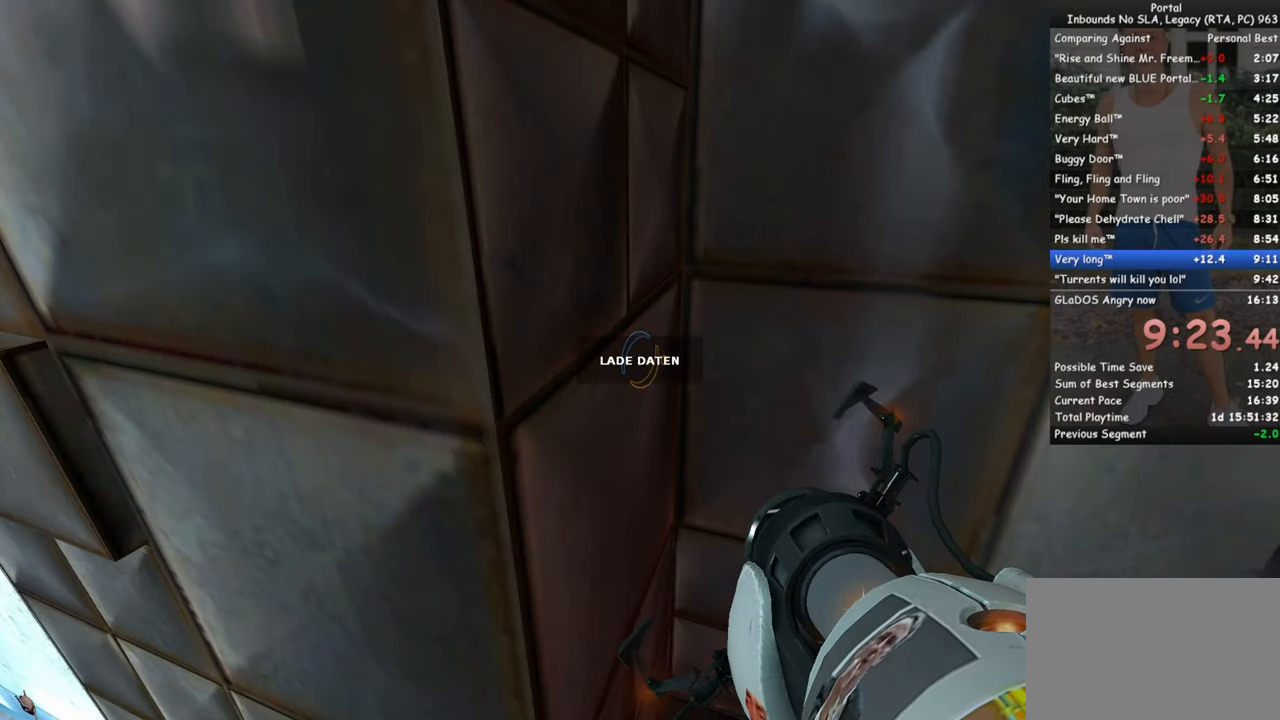
{"keys": [], "mouse": [], "events": []}
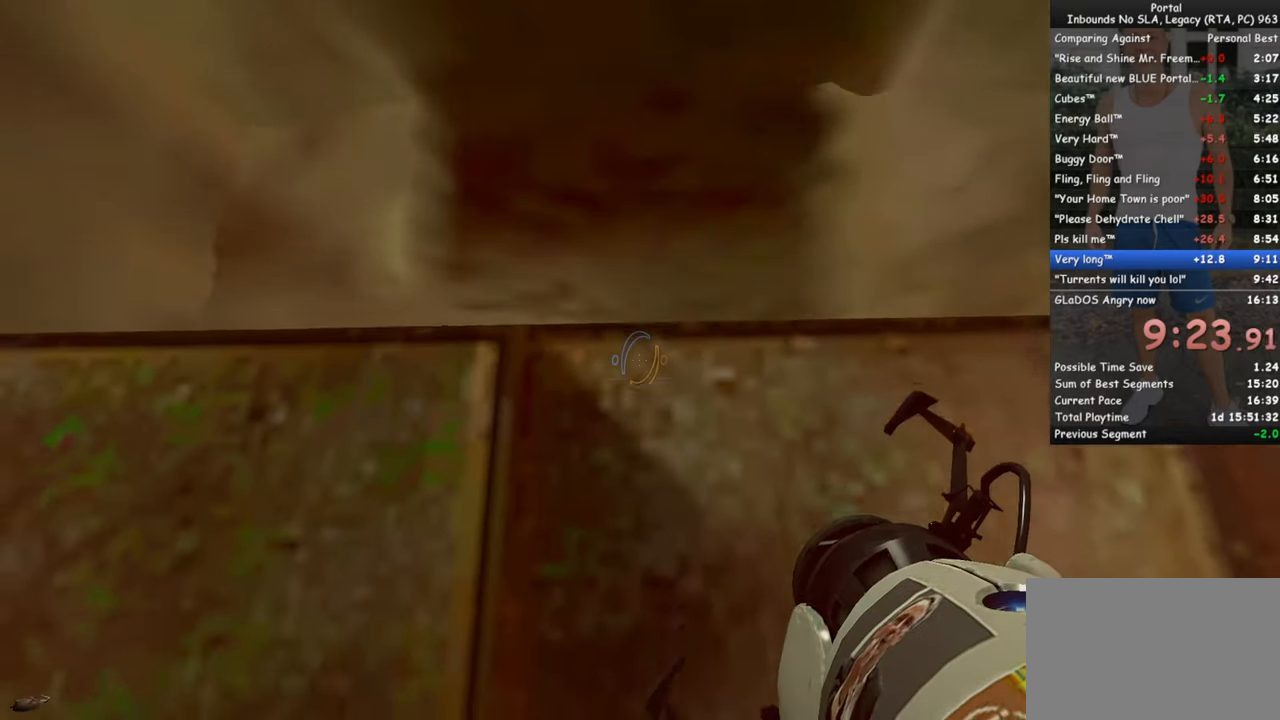
{"keys": [], "mouse": [], "events": [[400, "tab", "down"], [434, "tab", "up"]]}
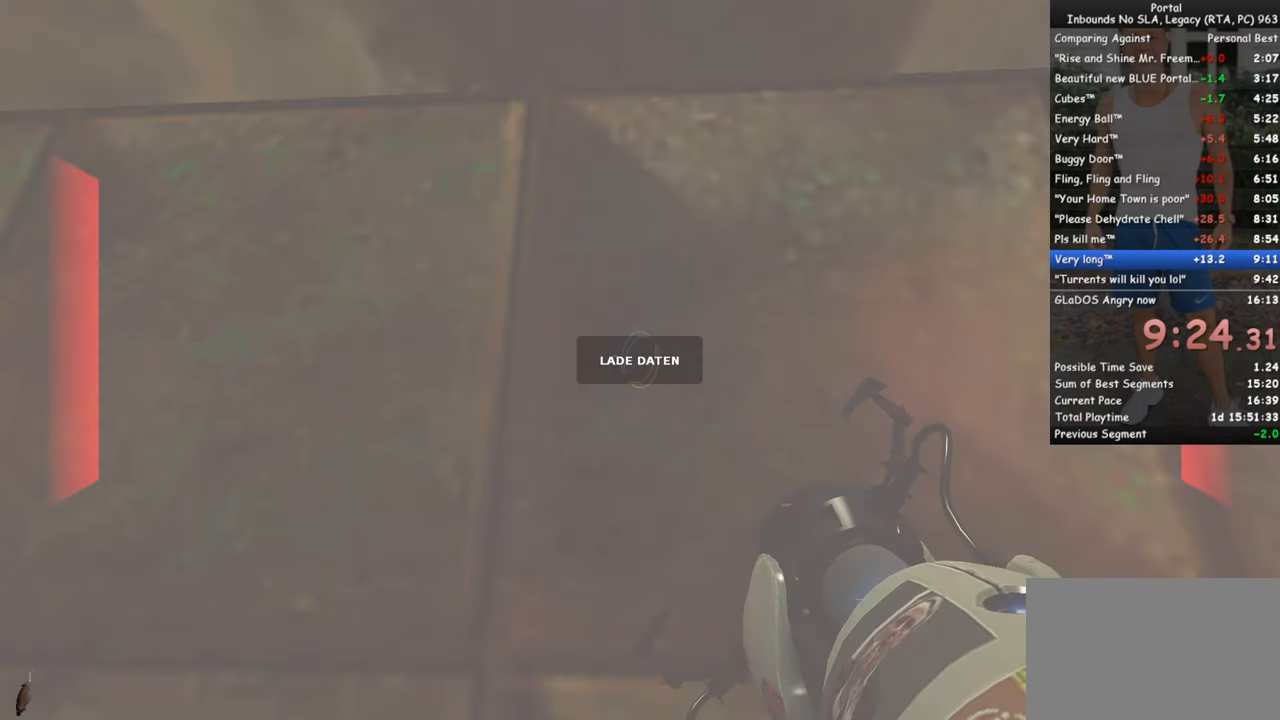
{"keys": [], "mouse": [], "events": []}
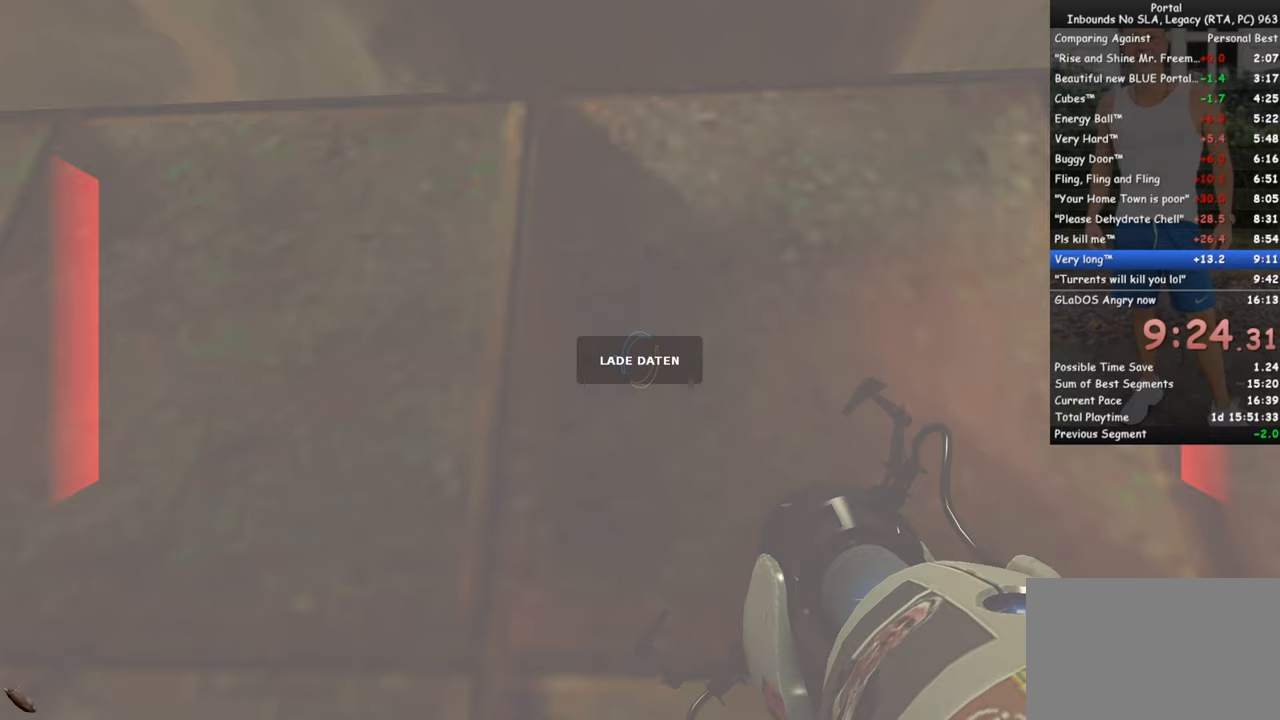
{"keys": [], "mouse": [], "events": [[150, "w", "down"], [233, "w", "up"]]}
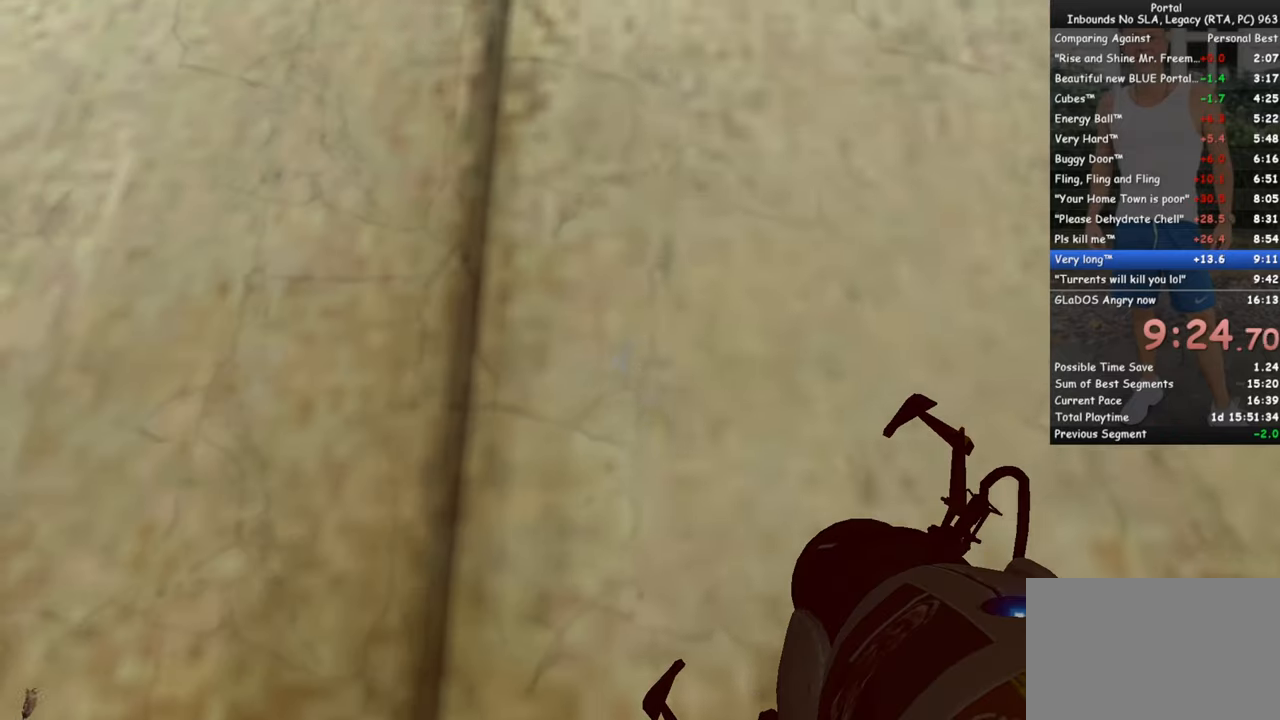
{"keys": ["tab"], "mouse": [], "events": [[166, "w", "down"], [200, "w", "up"], [433, "tab", "down"]]}
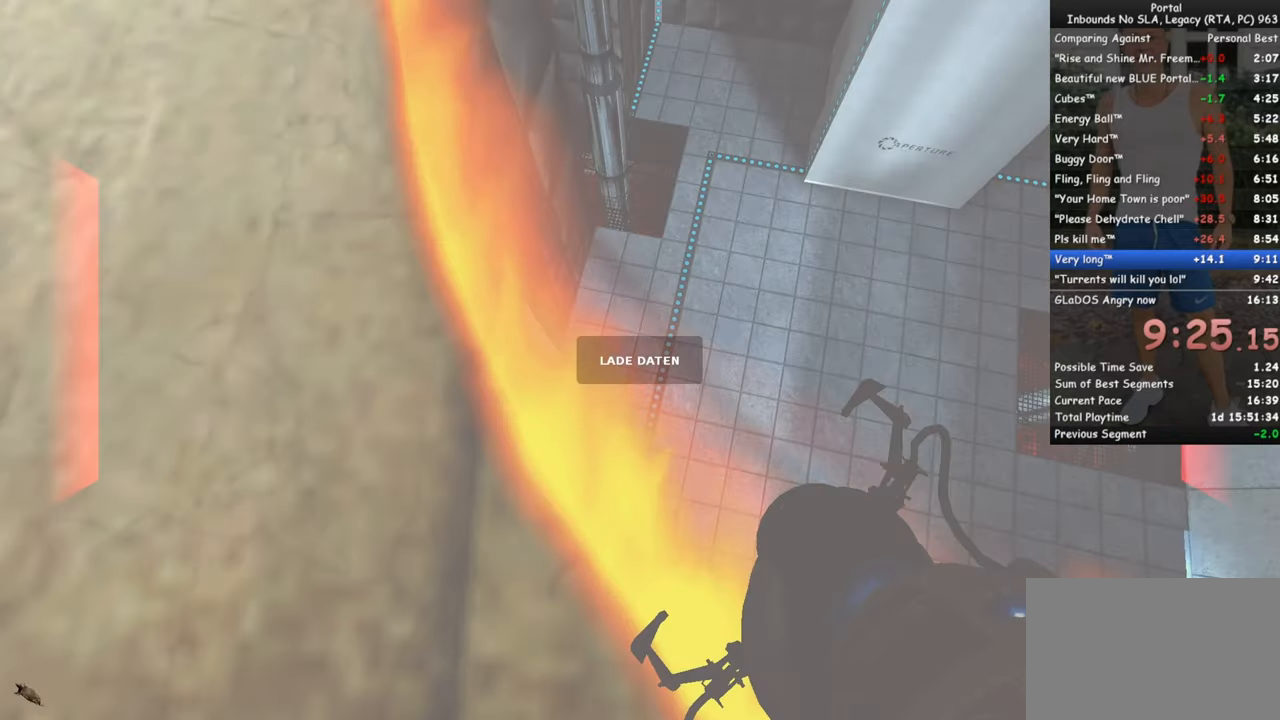
{"keys": ["d", "w"], "mouse": [], "events": [[33, "tab", "up"], [400, "w", "down"], [450, "d", "down"]]}
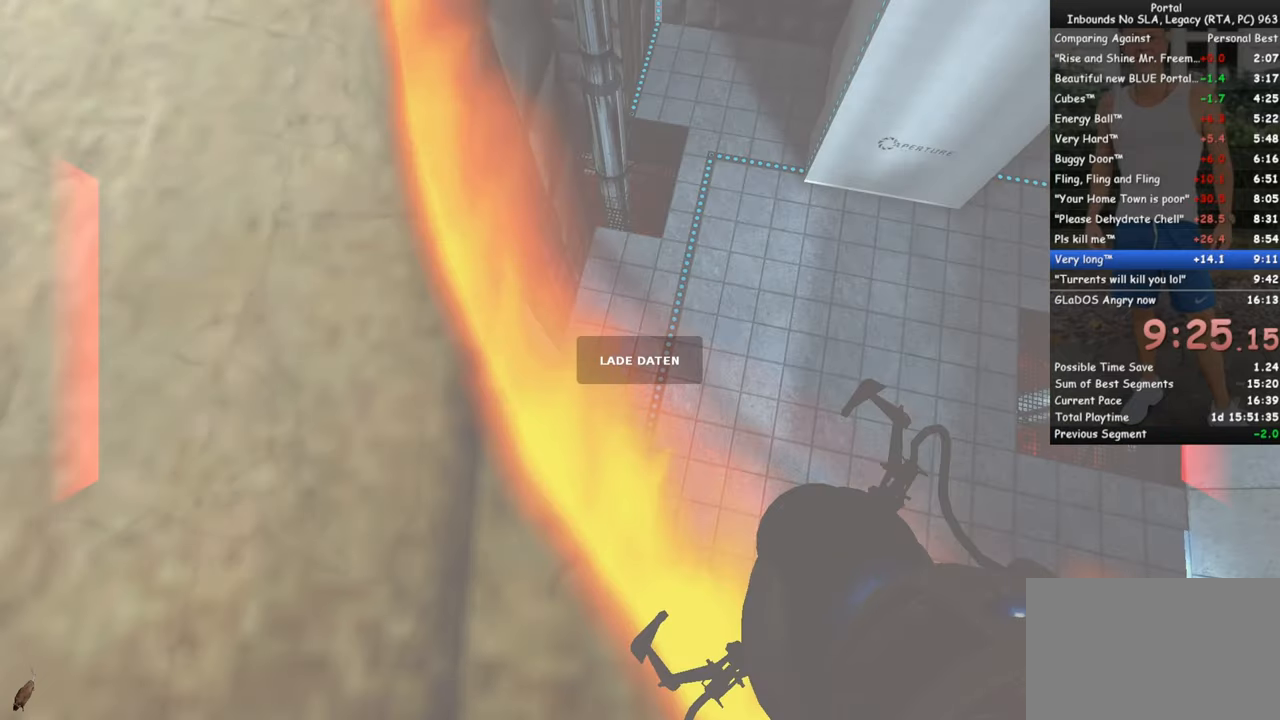
{"keys": ["w"], "mouse": [], "events": [[100, "d", "up"]]}
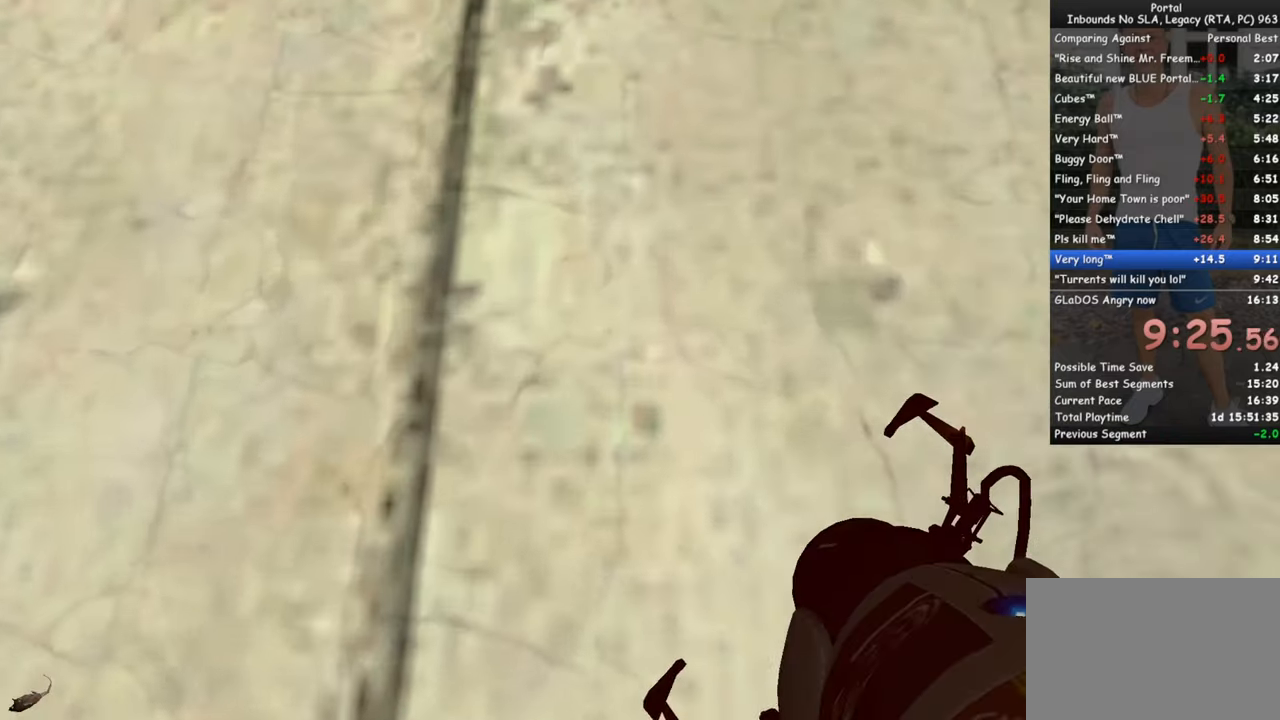
{"keys": [], "mouse": [], "events": [[116, "w", "up"]]}
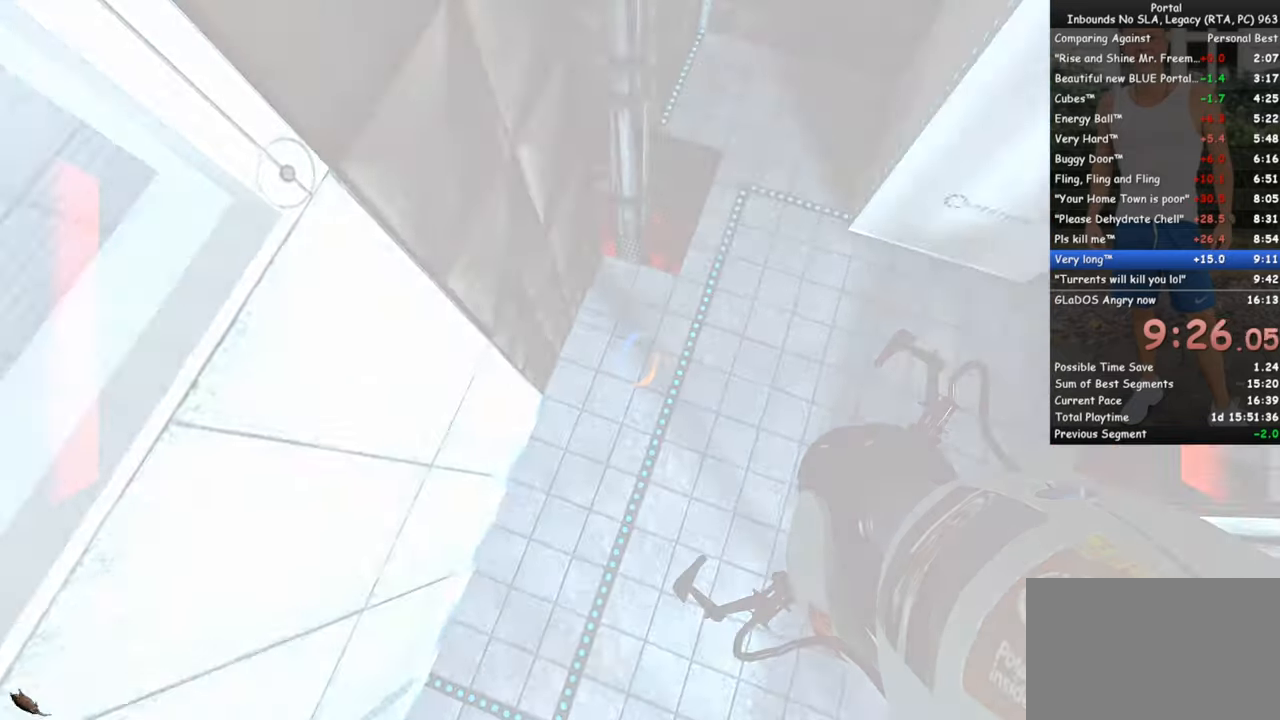
{"keys": [], "mouse": [], "events": []}
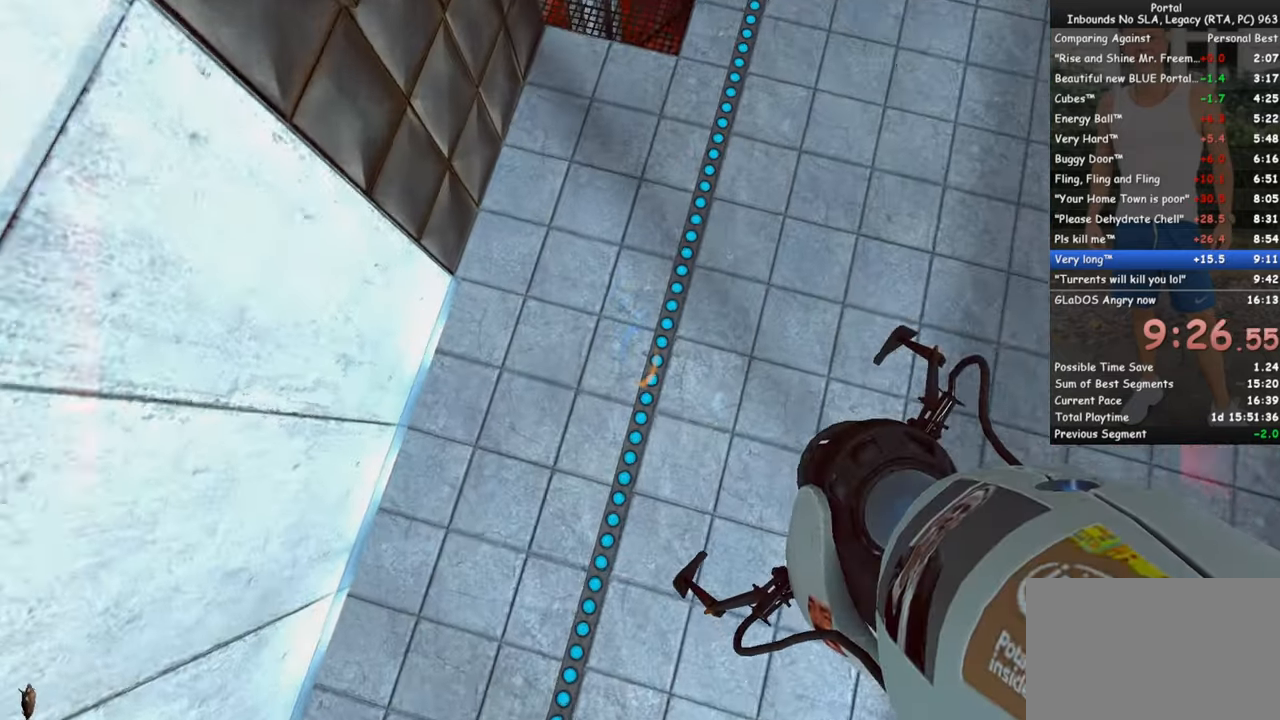
{"keys": [], "mouse": [], "events": [[283, "tab", "down"], [383, "tab", "up"]]}
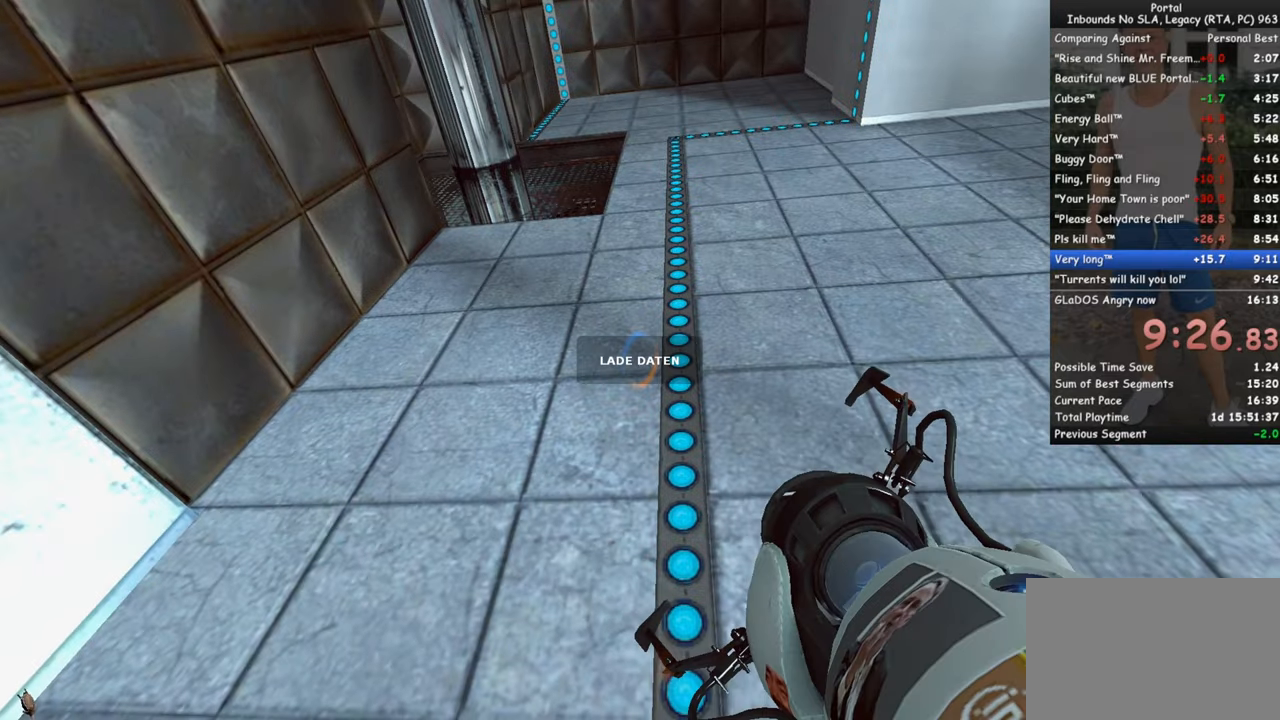
{"keys": [], "mouse": [], "events": []}
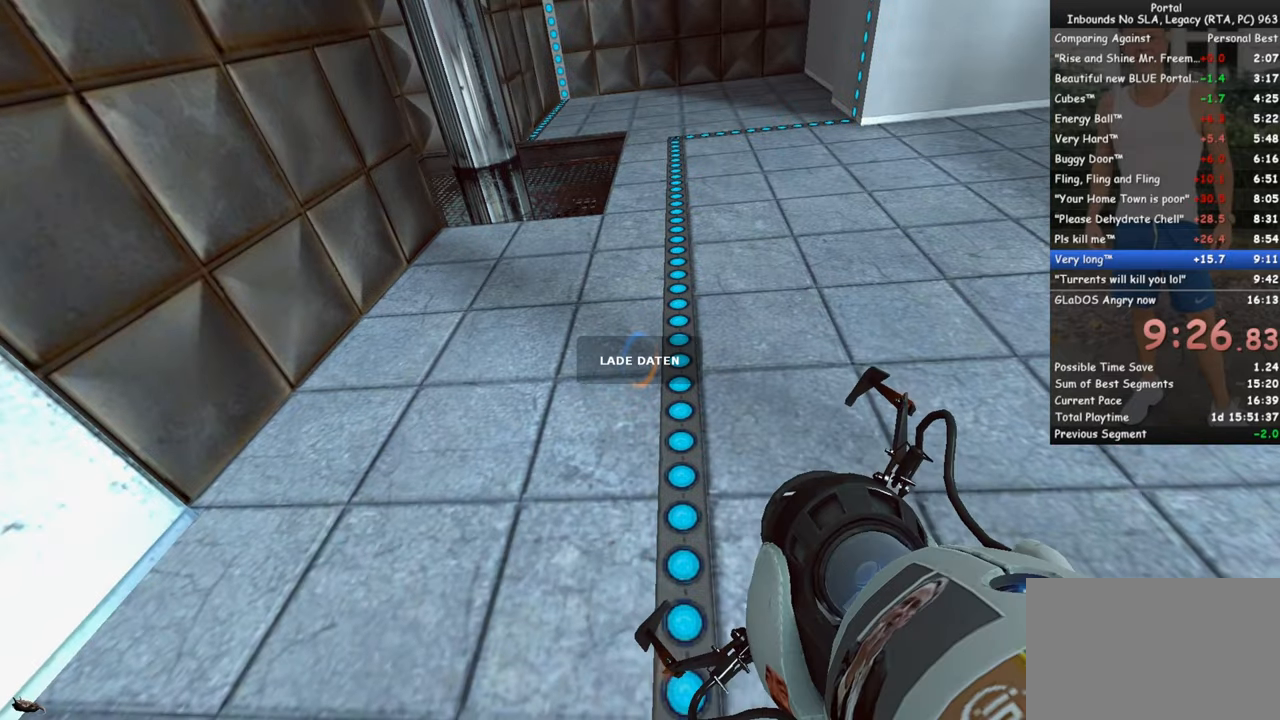
{"keys": [], "mouse": [], "events": [[83, "w", "down"], [166, "w", "up"]]}
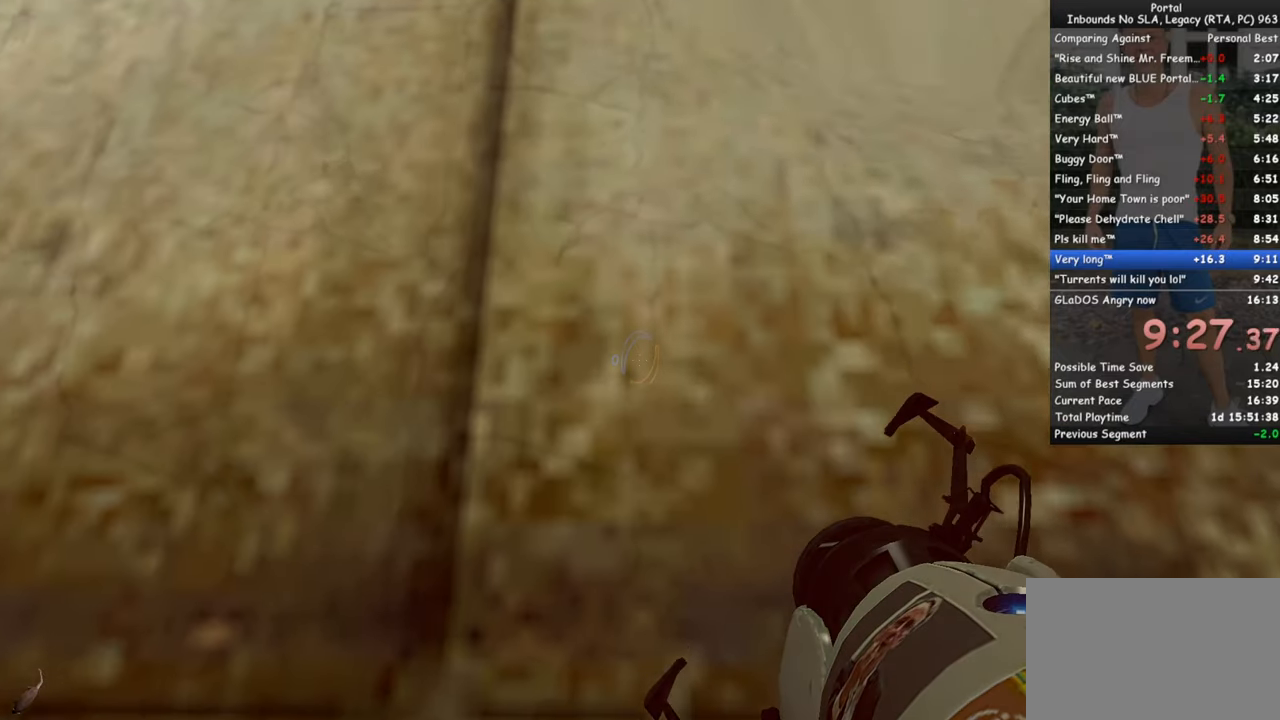
{"keys": [], "mouse": [], "events": [[333, "tab", "down"], [416, "tab", "up"]]}
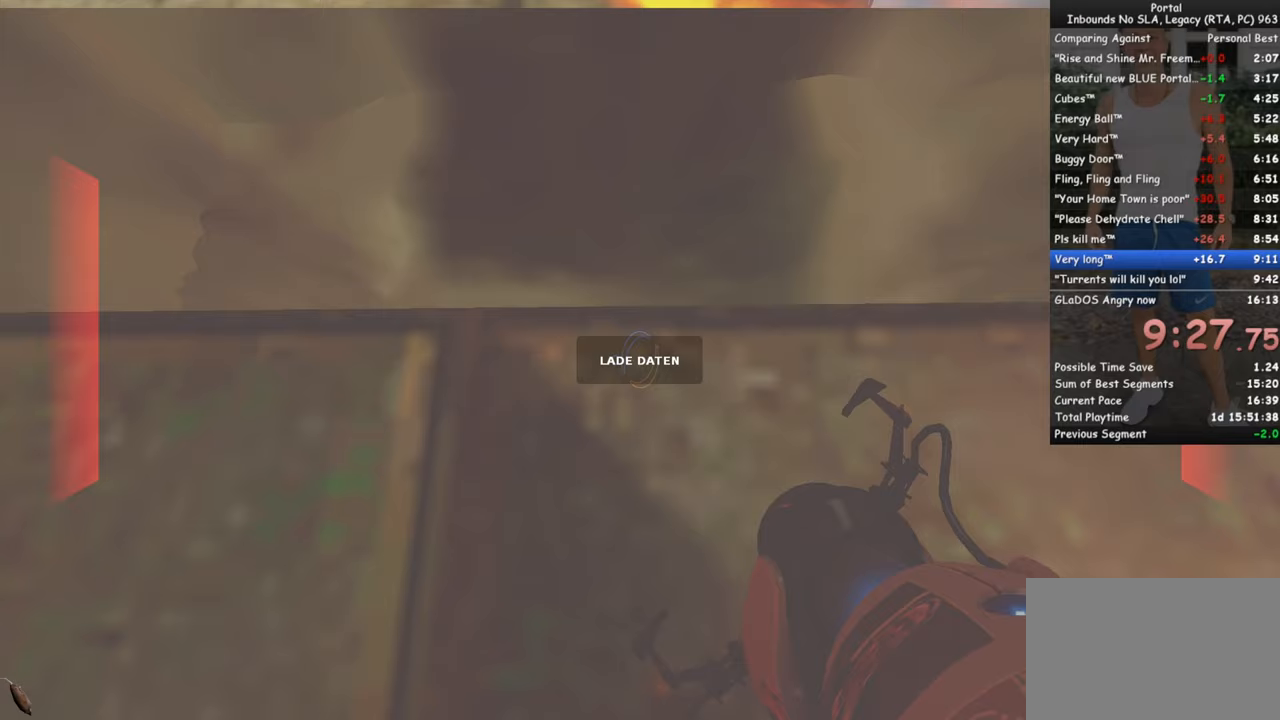
{"keys": [], "mouse": [], "events": []}
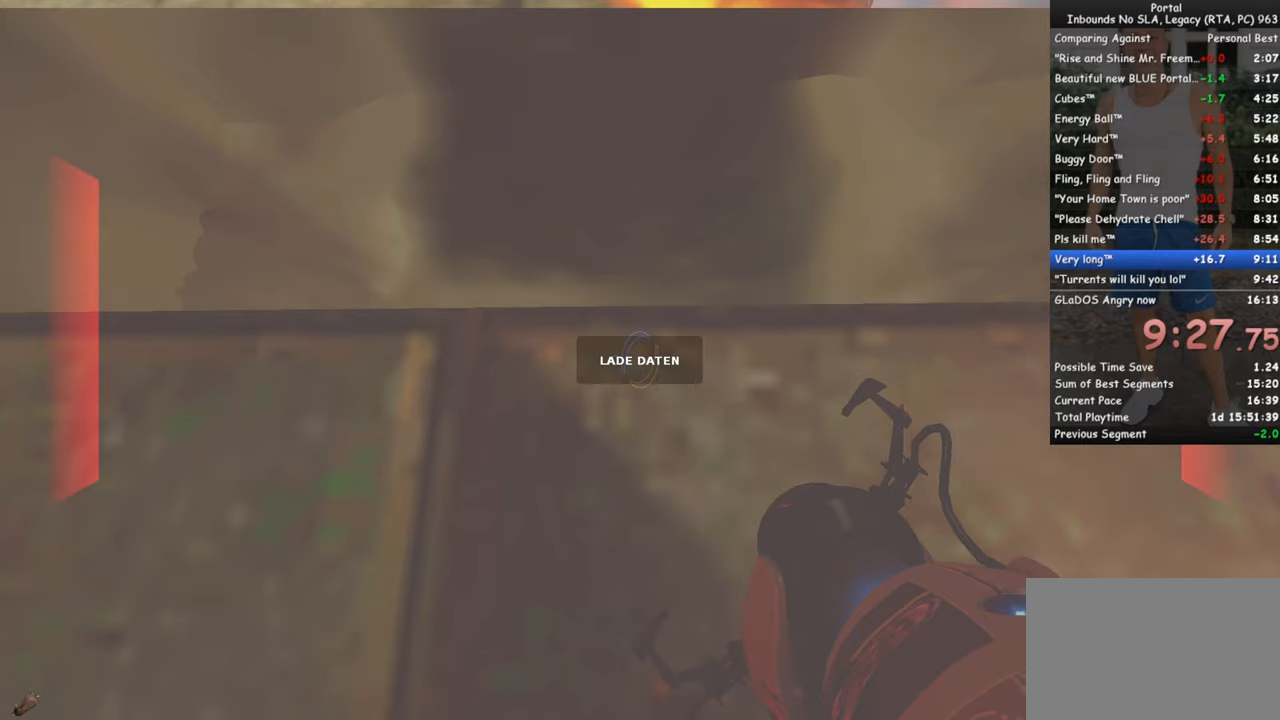
{"keys": [], "mouse": [], "events": [[167, "w", "down"], [400, "w", "up"]]}
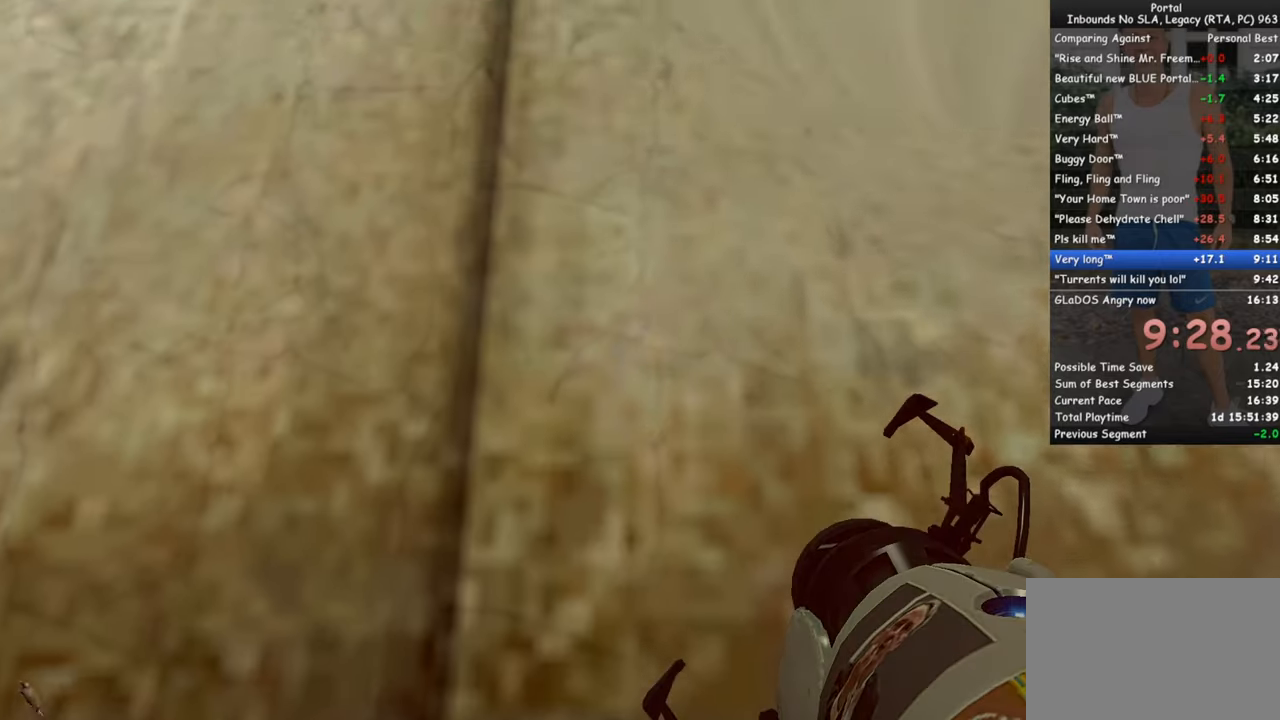
{"keys": [], "mouse": [], "events": [[383, "tab", "down"], [417, "tab", "up"]]}
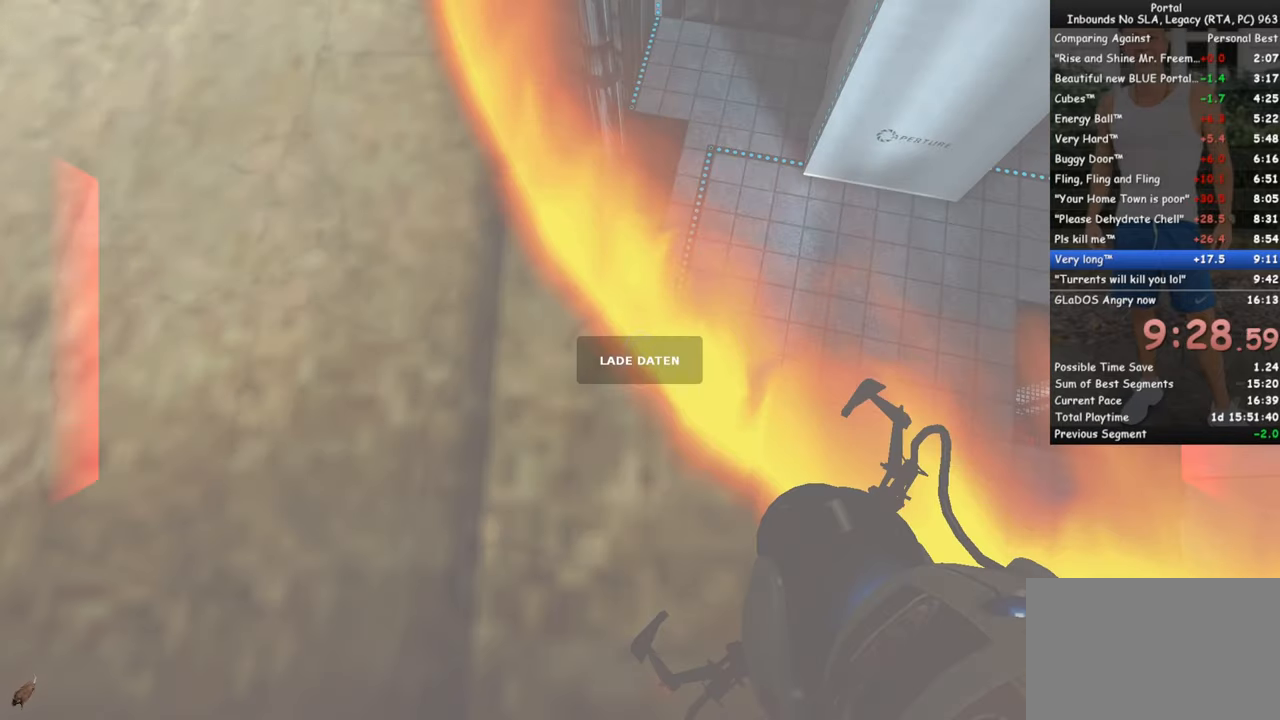
{"keys": [], "mouse": [], "events": []}
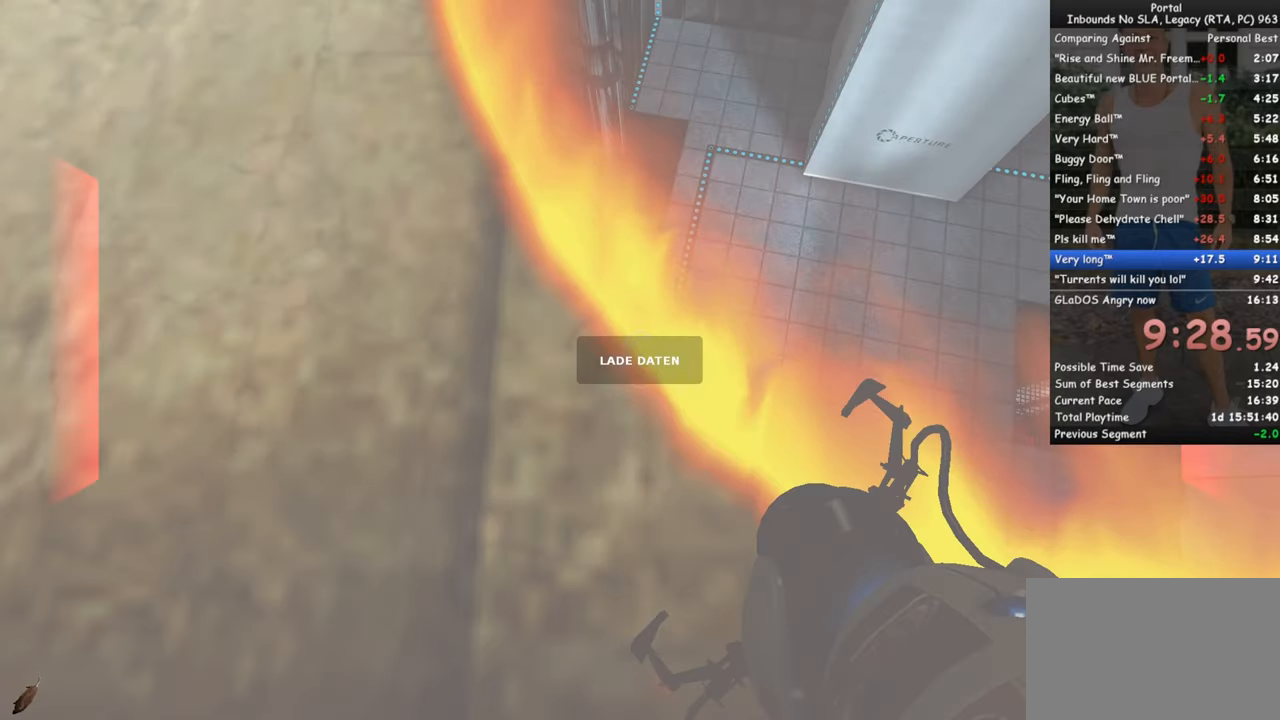
{"keys": ["w"], "mouse": [], "events": [[183, "d", "down"], [183, "w", "down"], [400, "d", "up"]]}
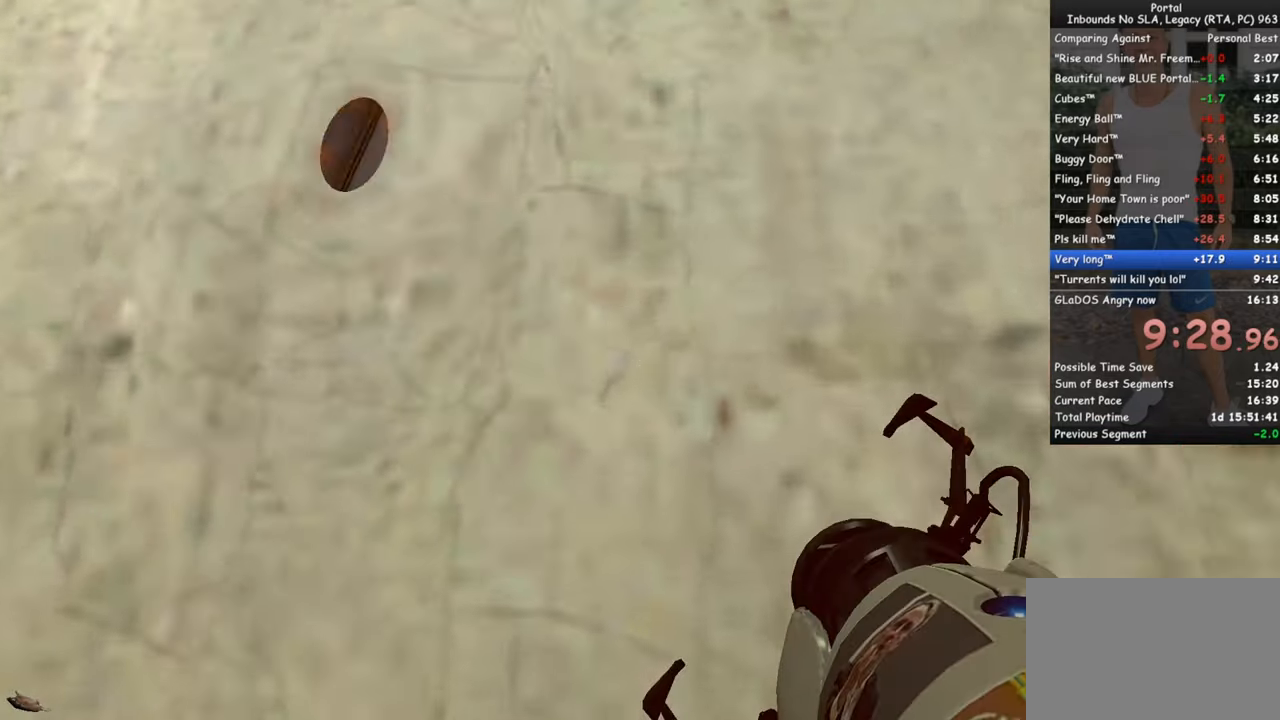
{"keys": [], "mouse": [], "events": [[50, "d", "down"], [183, "d", "up"], [183, "w", "up"]]}